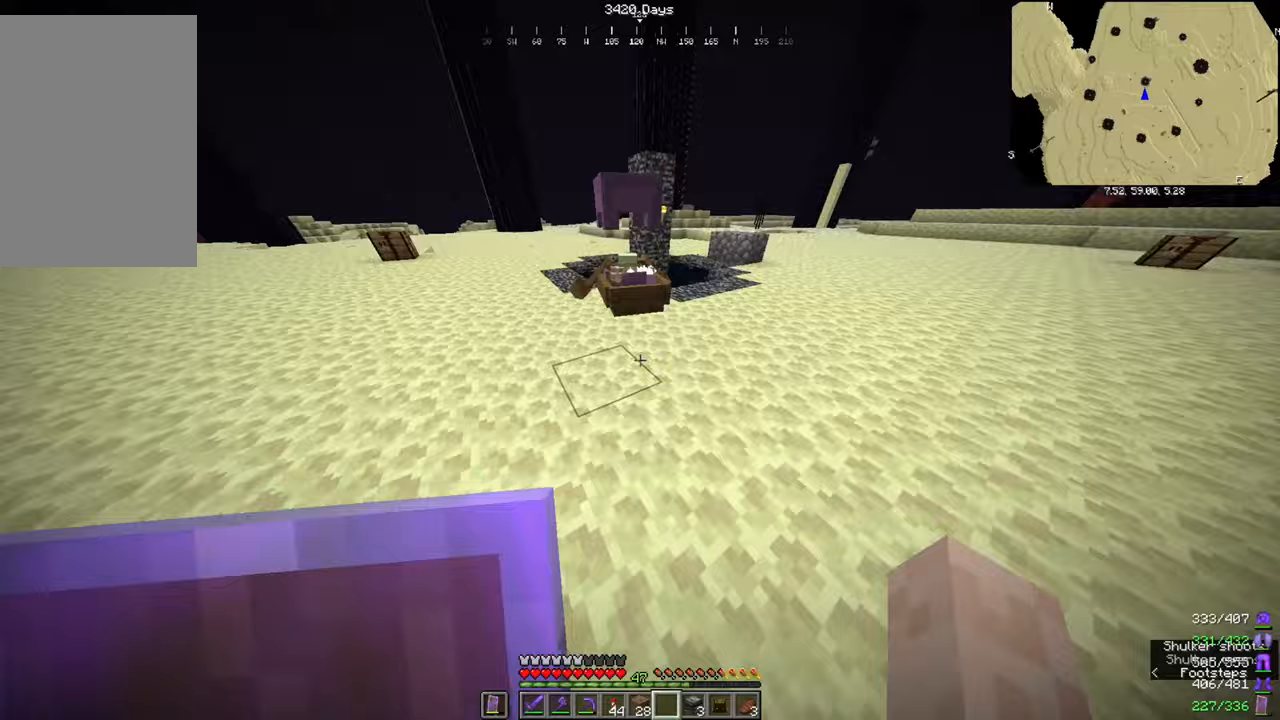
Gameplay with keyboard and mouse; each line is a JSON object with the keys and mouse buttons held at the frame after it. "events" lists presses ("down") and releases ("up") of "a", "d", "s", "space", "w", "mouse_left" and "mouse_right" between this image and that frame as [ms after this image, input, new state], when the widget could be followed in between. "mouse_left", "mouse_right" = the "left", "right" buttons of the "mouse" list. No other keys are recorded. Fast repeated clicks can show as one long hold. Mouse movement is not recorded.
{"keys": ["s"], "mouse": [], "events": [[67, "s", "down"]]}
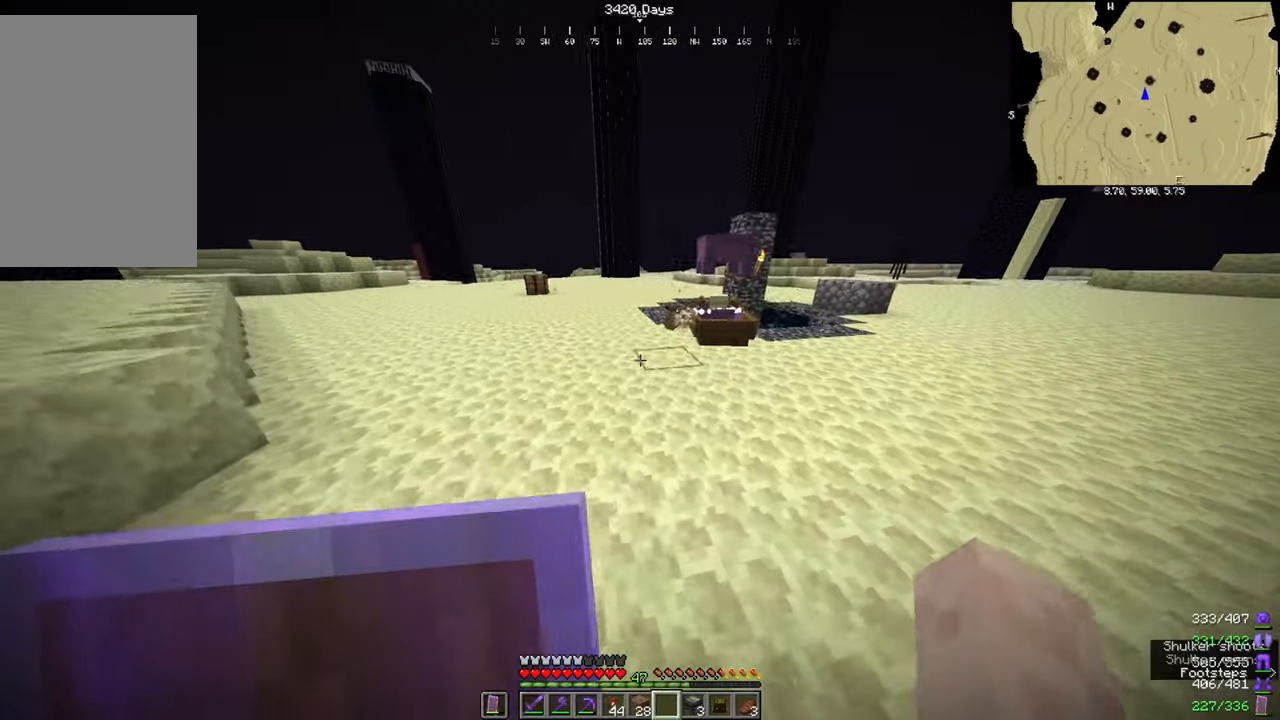
{"keys": [], "mouse": [], "events": [[33, "d", "down"], [33, "s", "up"], [200, "d", "up"], [200, "w", "down"], [300, "w", "up"]]}
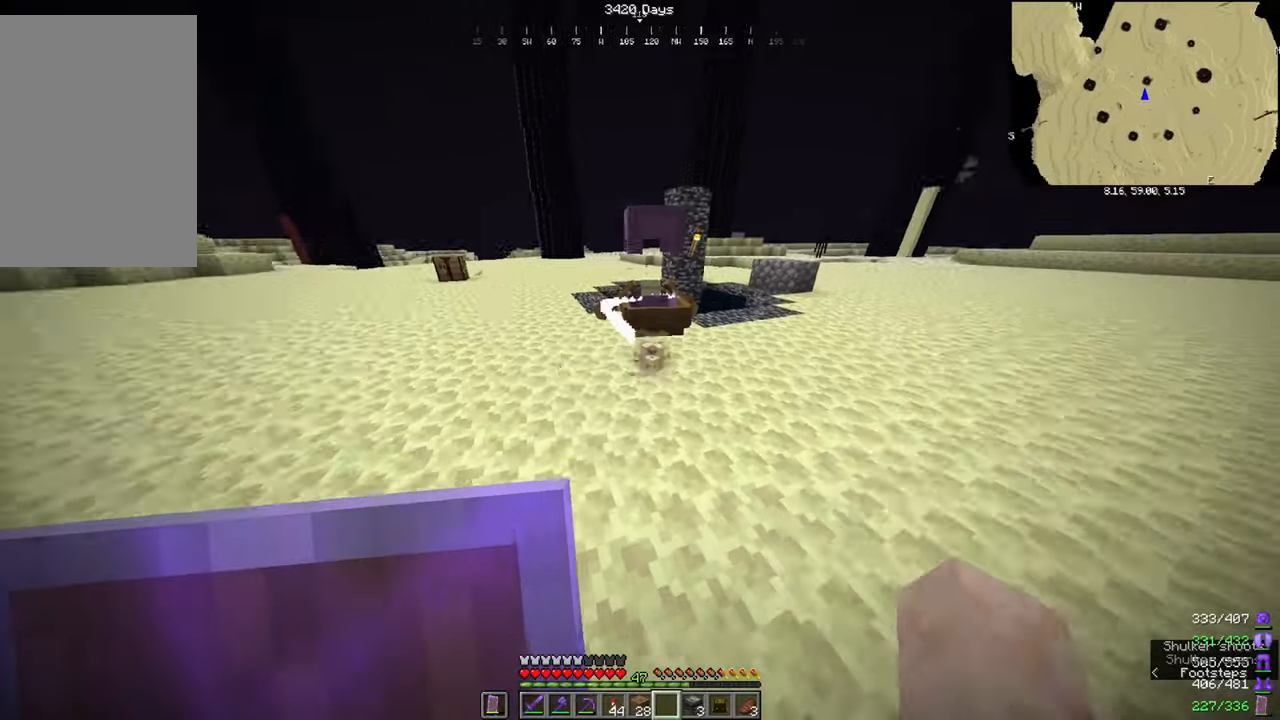
{"keys": ["w"], "mouse": [], "events": [[234, "mouse_left", "down"], [334, "mouse_left", "up"], [467, "w", "down"]]}
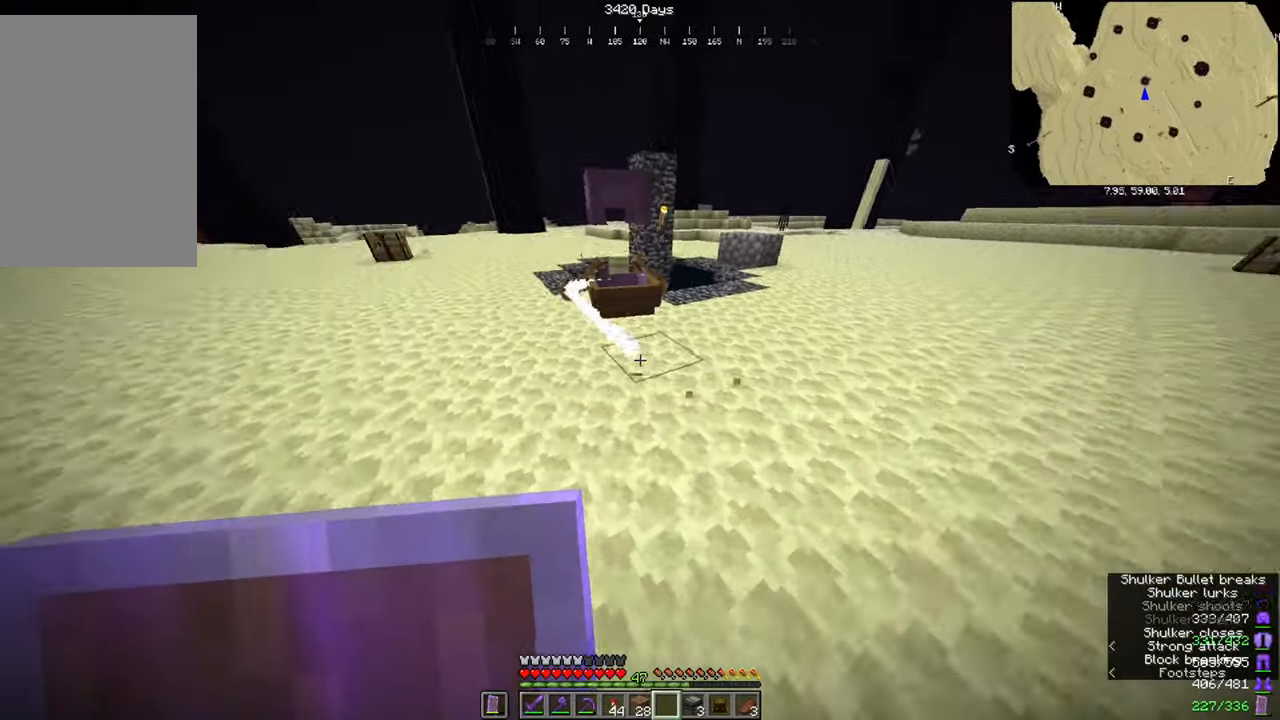
{"keys": ["w"], "mouse": [], "events": []}
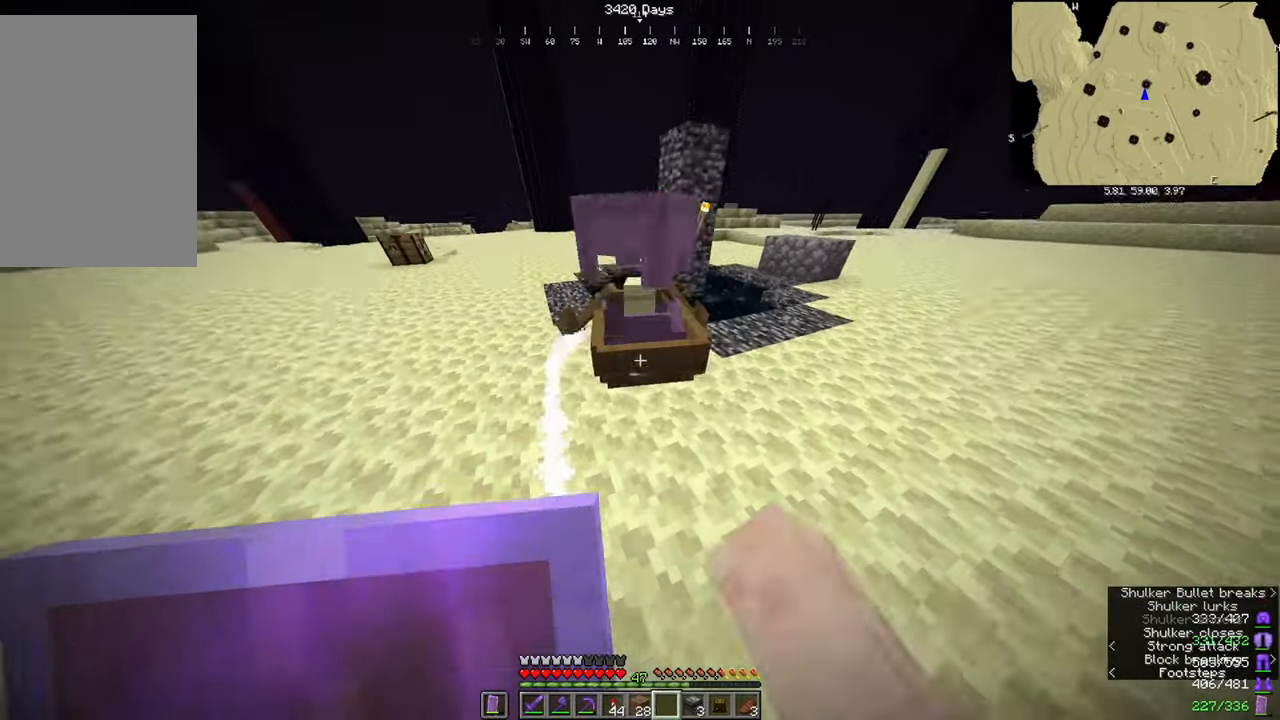
{"keys": [], "mouse": [], "events": [[33, "mouse_left", "down"], [33, "w", "up"], [100, "mouse_left", "up"], [167, "s", "down"], [334, "s", "up"]]}
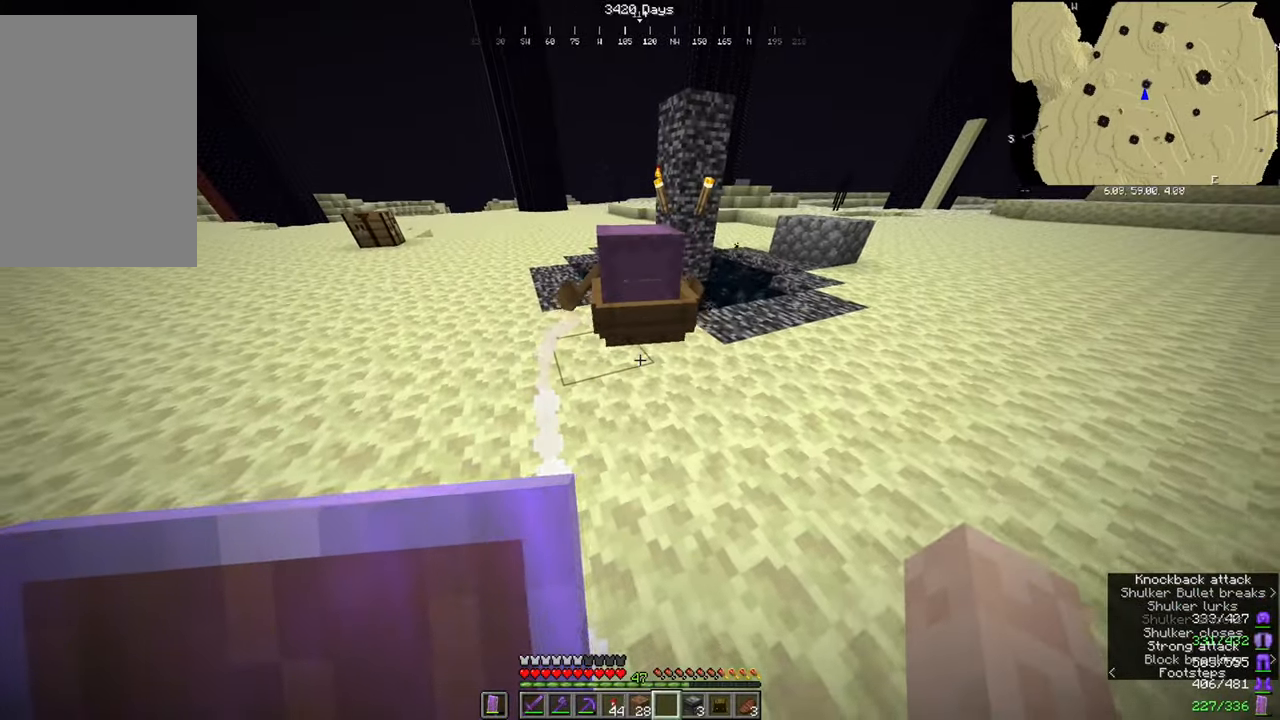
{"keys": [], "mouse": ["left"], "events": [[166, "w", "down"], [433, "mouse_left", "down"], [433, "w", "up"]]}
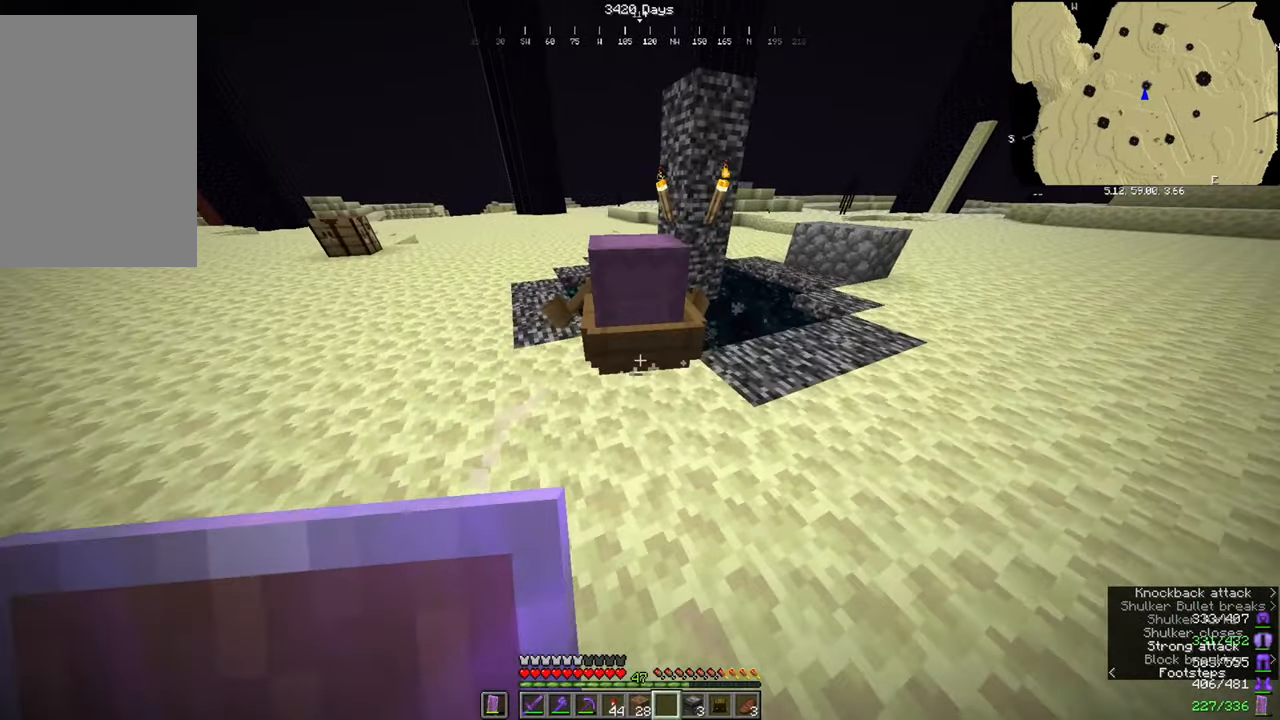
{"keys": ["w"], "mouse": [], "events": [[33, "mouse_left", "up"], [100, "s", "down"], [267, "s", "up"], [434, "w", "down"]]}
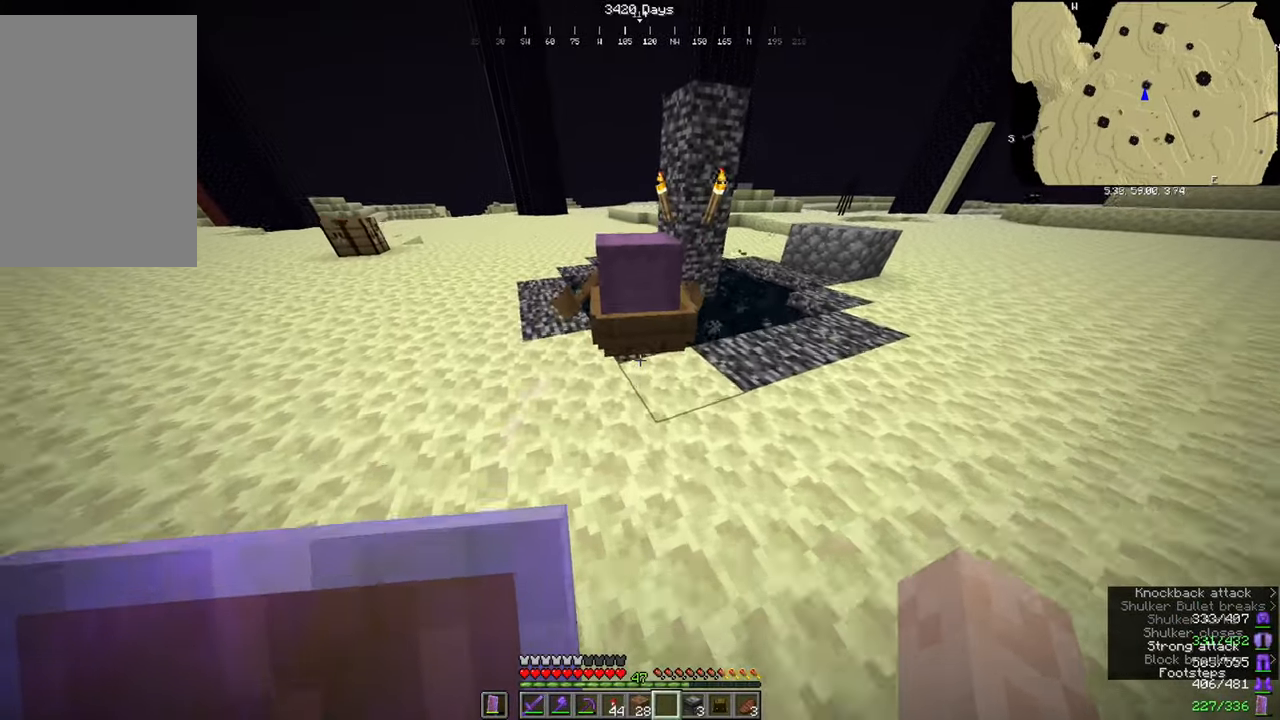
{"keys": ["s"], "mouse": [], "events": [[166, "mouse_left", "down"], [233, "w", "up"], [333, "mouse_left", "up"], [400, "s", "down"]]}
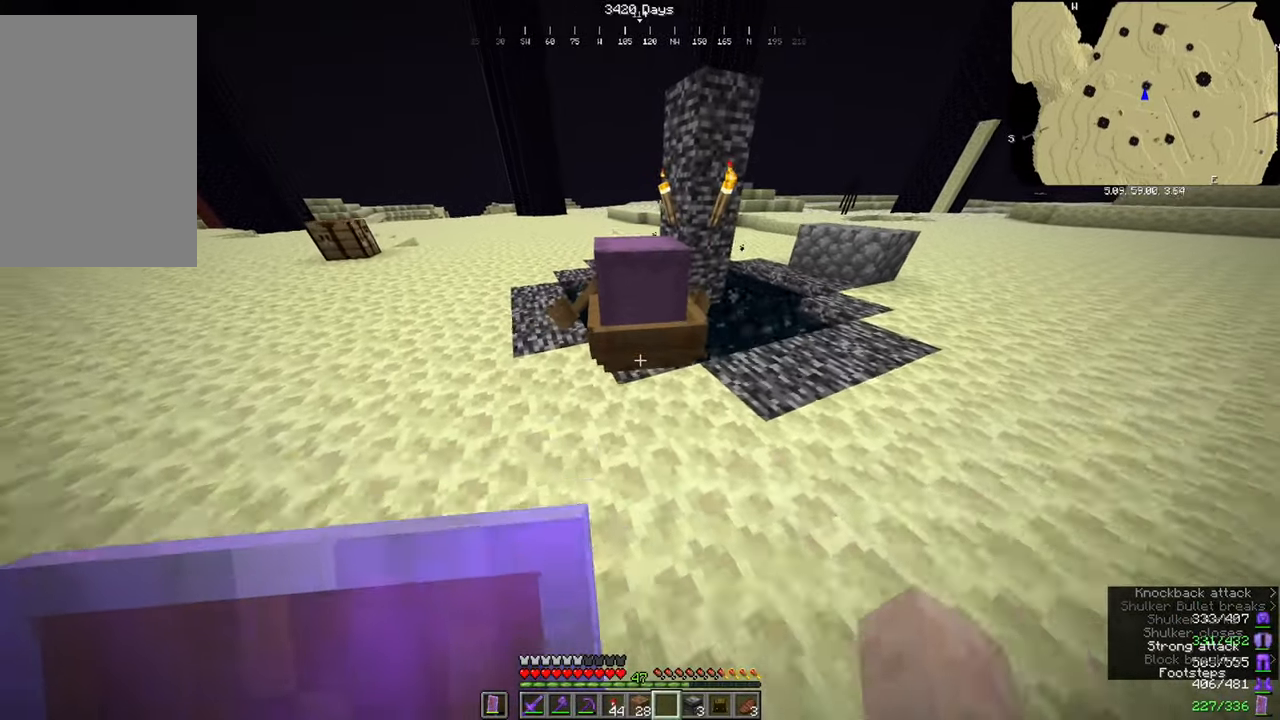
{"keys": ["w"], "mouse": ["left"], "events": [[133, "s", "up"], [300, "w", "down"], [467, "mouse_left", "down"]]}
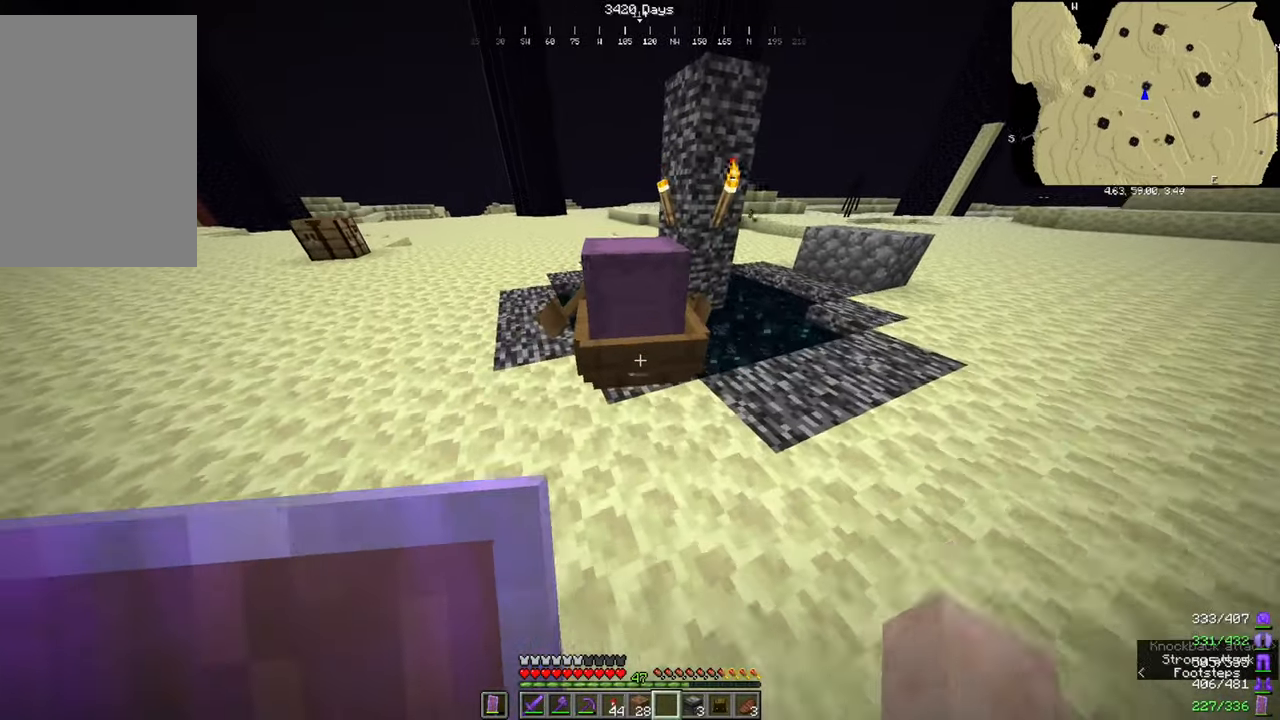
{"keys": ["w"], "mouse": [], "events": [[33, "w", "up"], [100, "mouse_left", "up"], [100, "s", "down"], [500, "s", "up"], [500, "w", "down"]]}
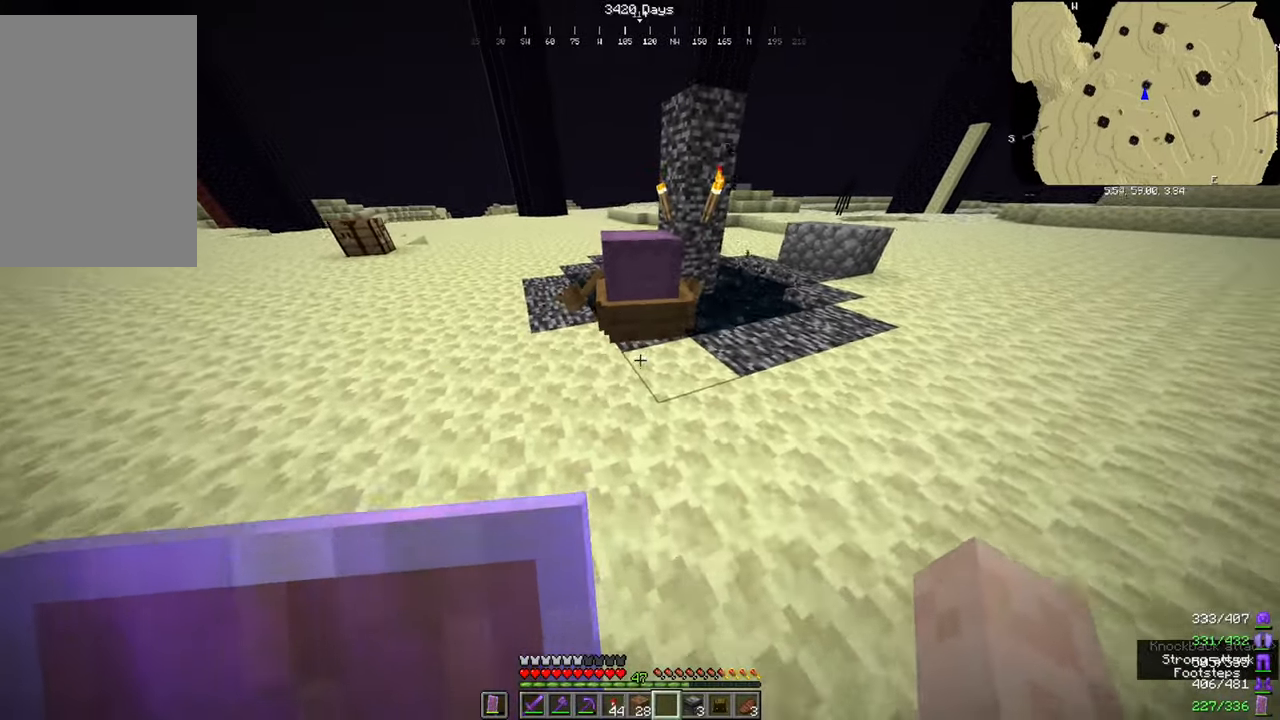
{"keys": ["s"], "mouse": [], "events": [[267, "mouse_left", "down"], [401, "mouse_left", "up"], [401, "s", "down"], [401, "w", "up"]]}
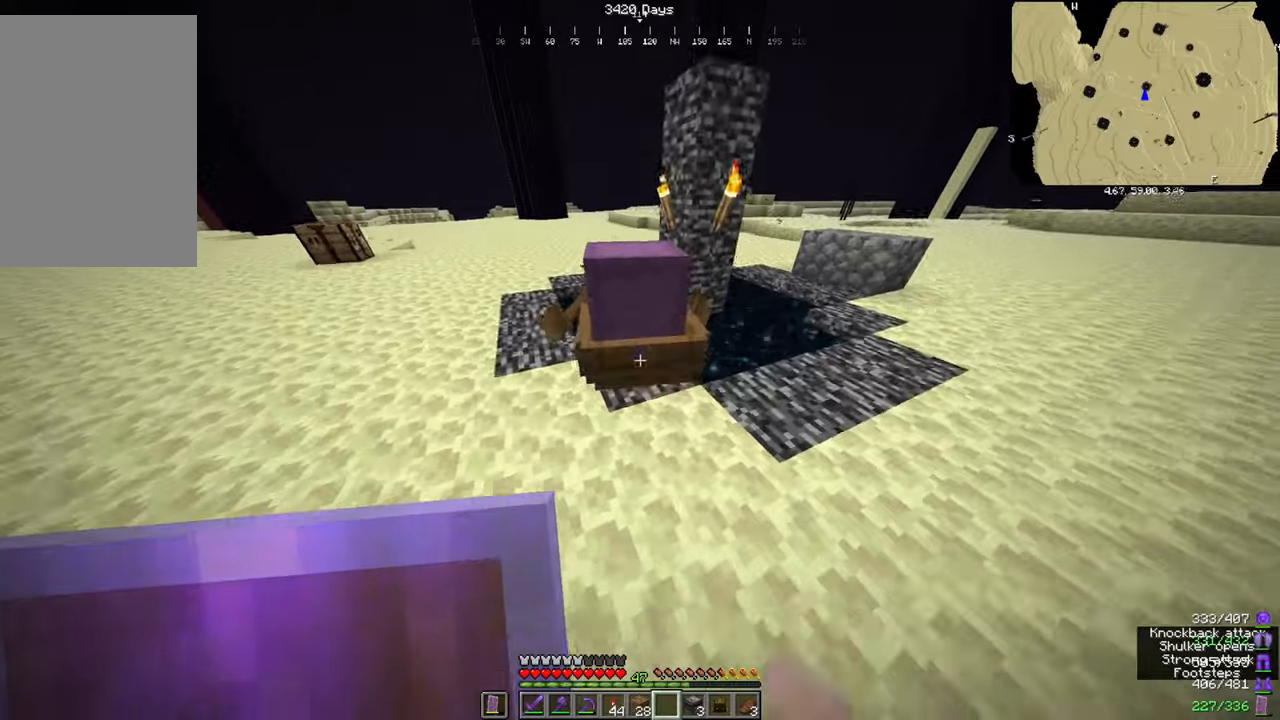
{"keys": [], "mouse": [], "events": [[300, "s", "up"]]}
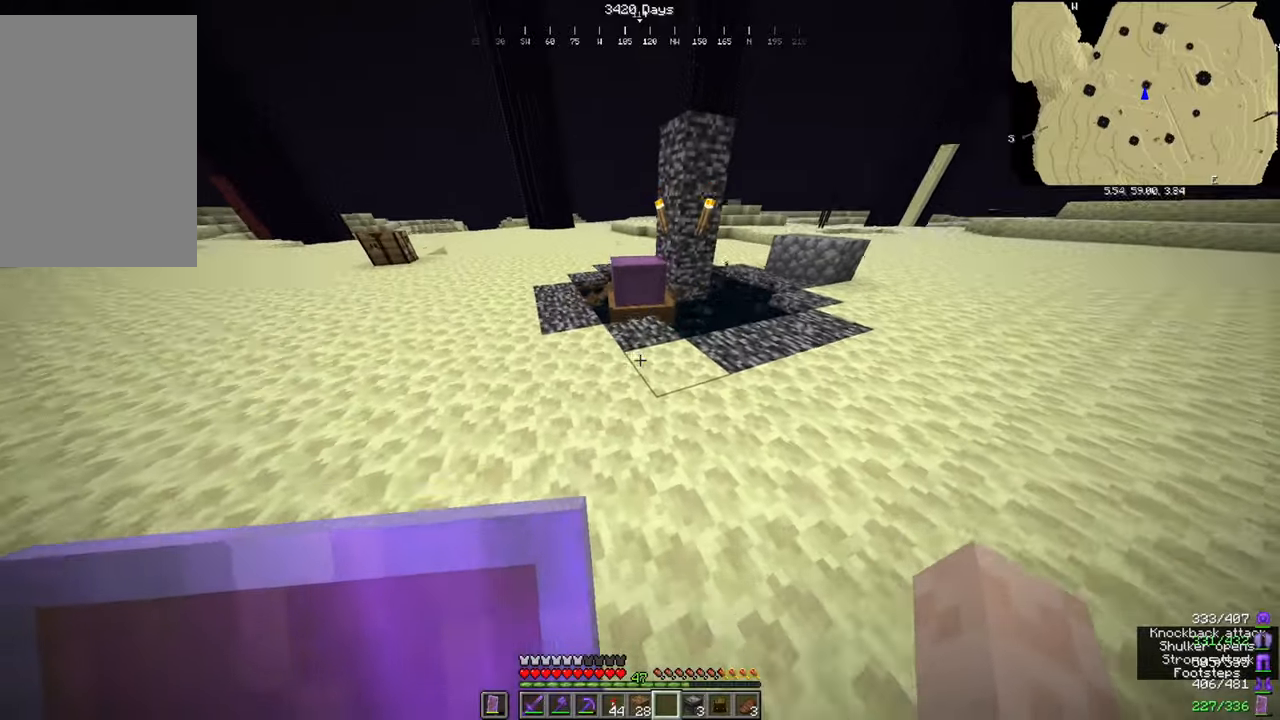
{"keys": ["w"], "mouse": [], "events": [[34, "w", "down"], [267, "w", "up"], [367, "s", "down"], [501, "s", "up"], [501, "w", "down"]]}
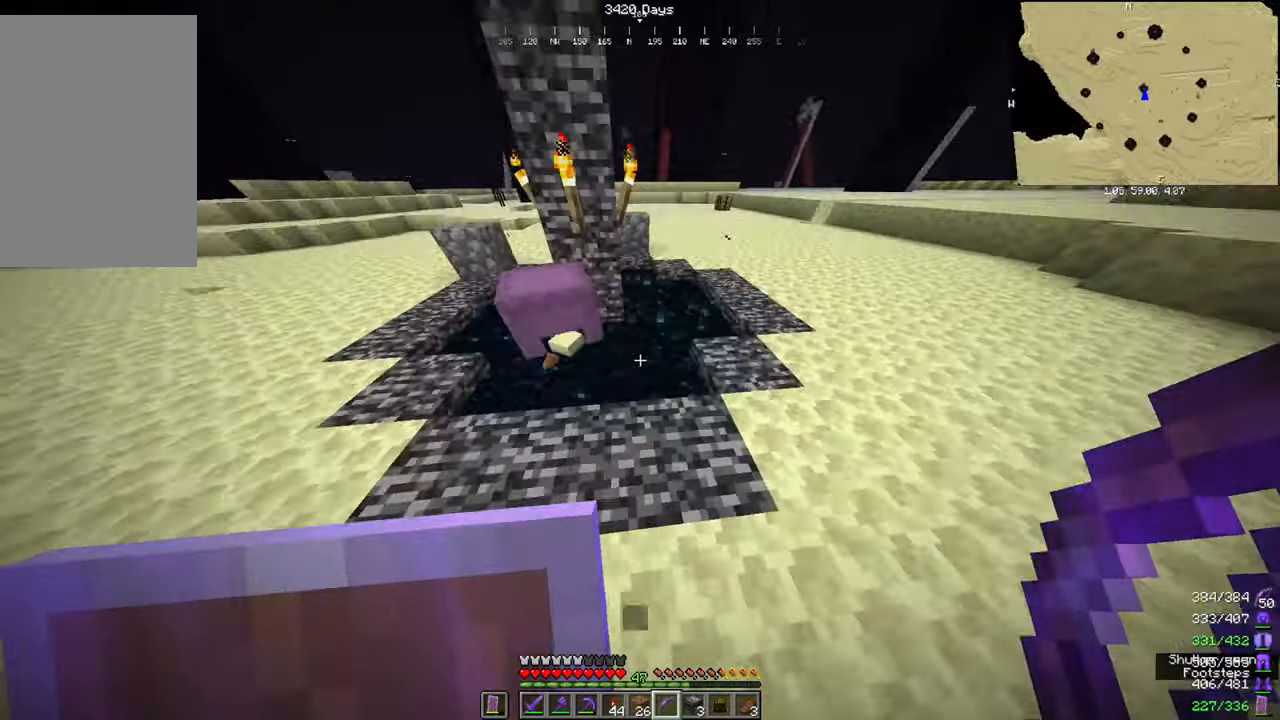
{"keys": [], "mouse": ["right"], "events": [[67, "w", "up"], [133, "mouse_right", "down"]]}
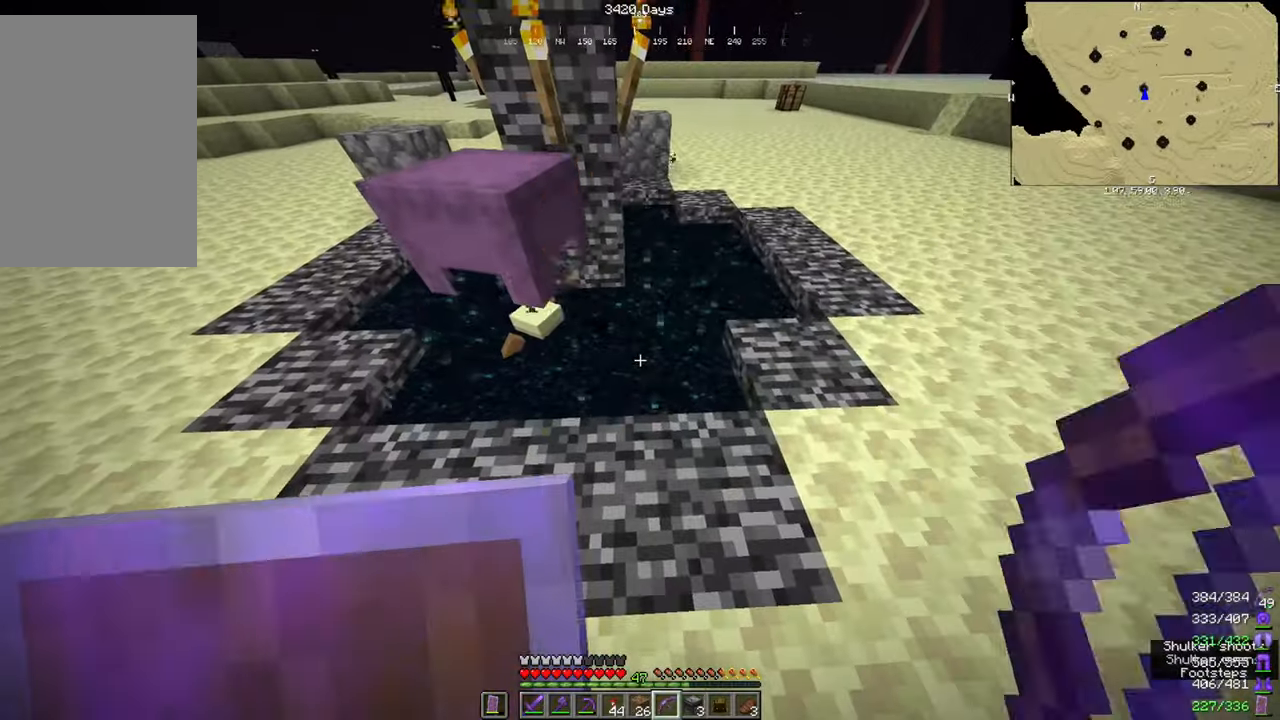
{"keys": [], "mouse": [], "events": [[67, "mouse_right", "up"]]}
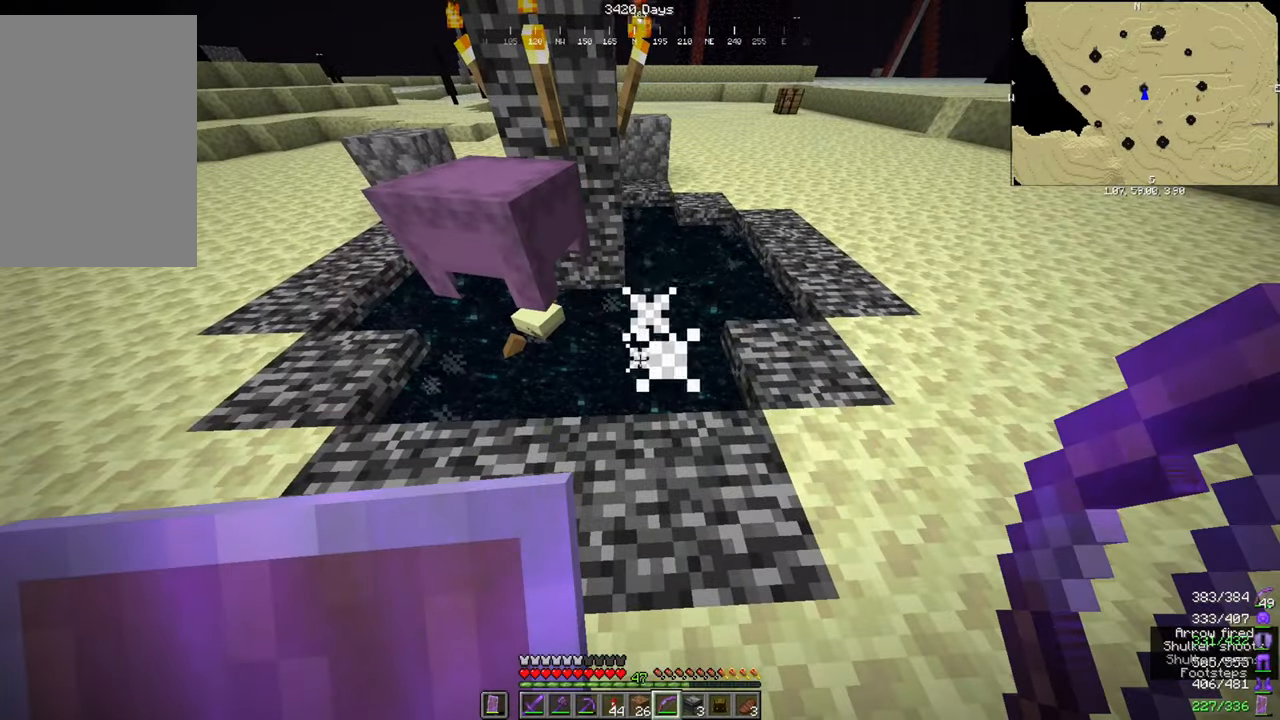
{"keys": [], "mouse": ["right"], "events": [[200, "mouse_right", "down"]]}
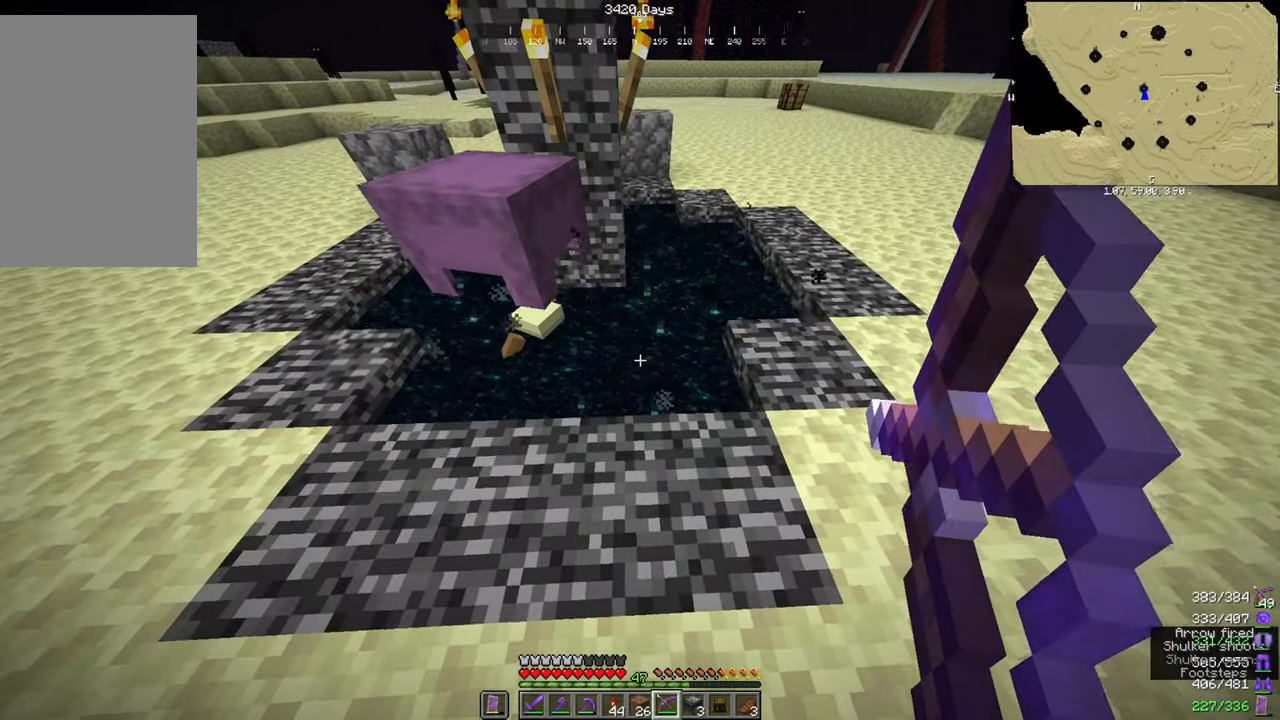
{"keys": [], "mouse": [], "events": [[434, "mouse_right", "up"]]}
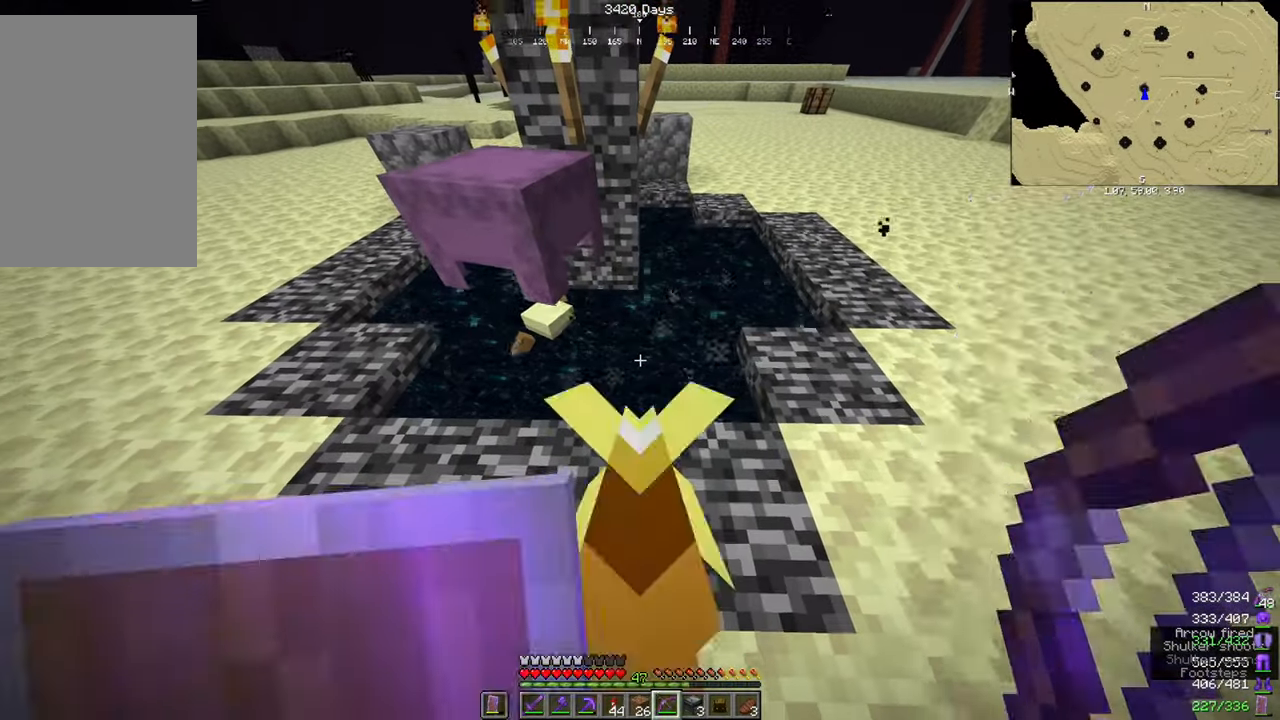
{"keys": [], "mouse": ["right"], "events": [[100, "mouse_right", "down"]]}
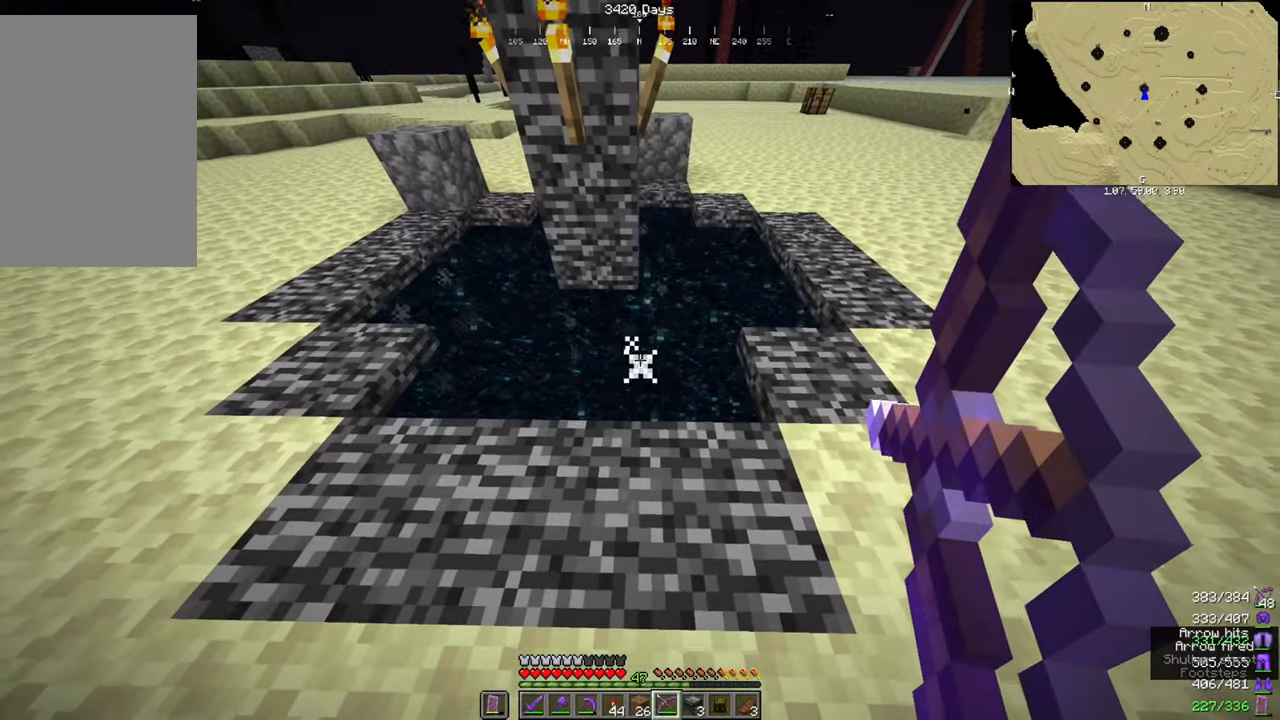
{"keys": [], "mouse": ["right"], "events": []}
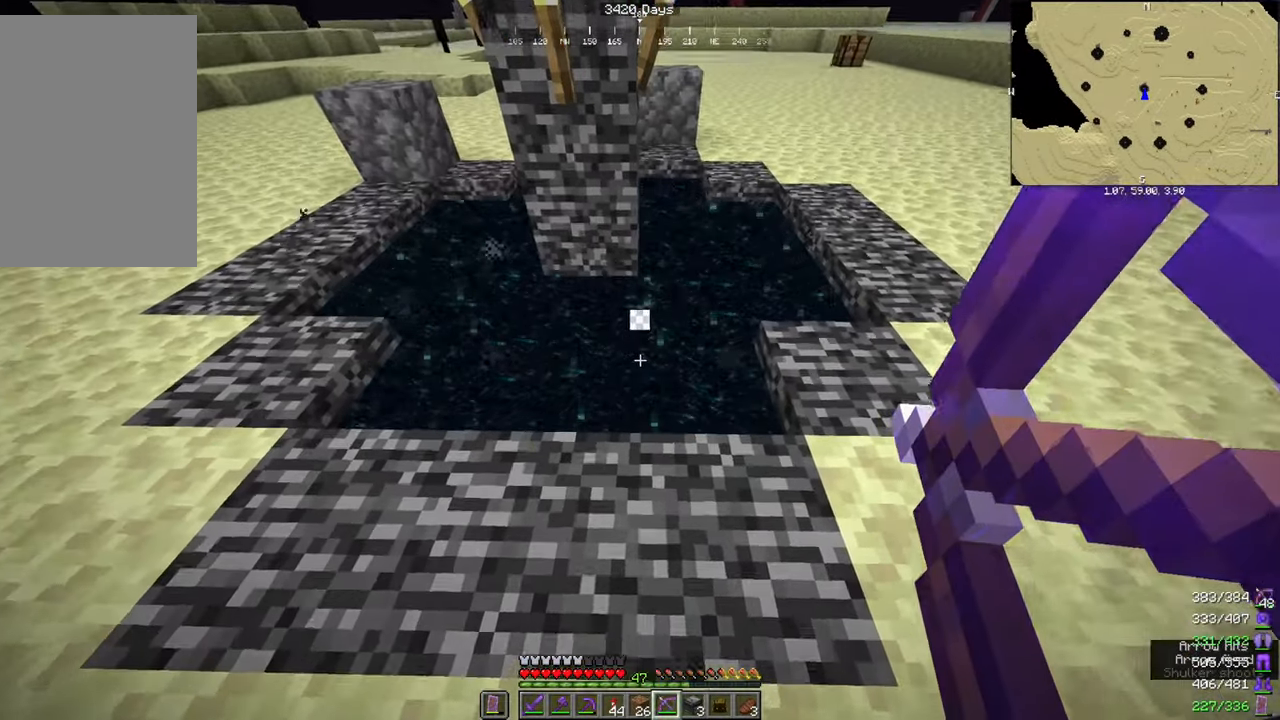
{"keys": [], "mouse": ["right"], "events": []}
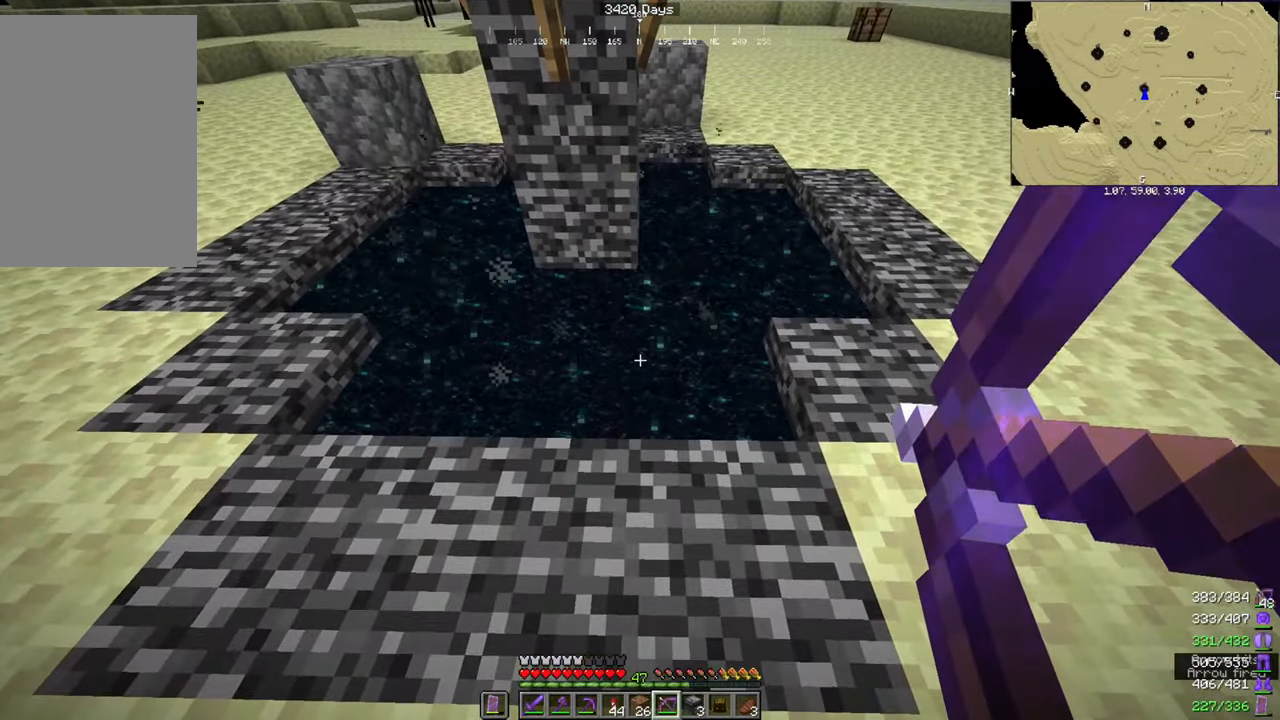
{"keys": [], "mouse": ["right"], "events": []}
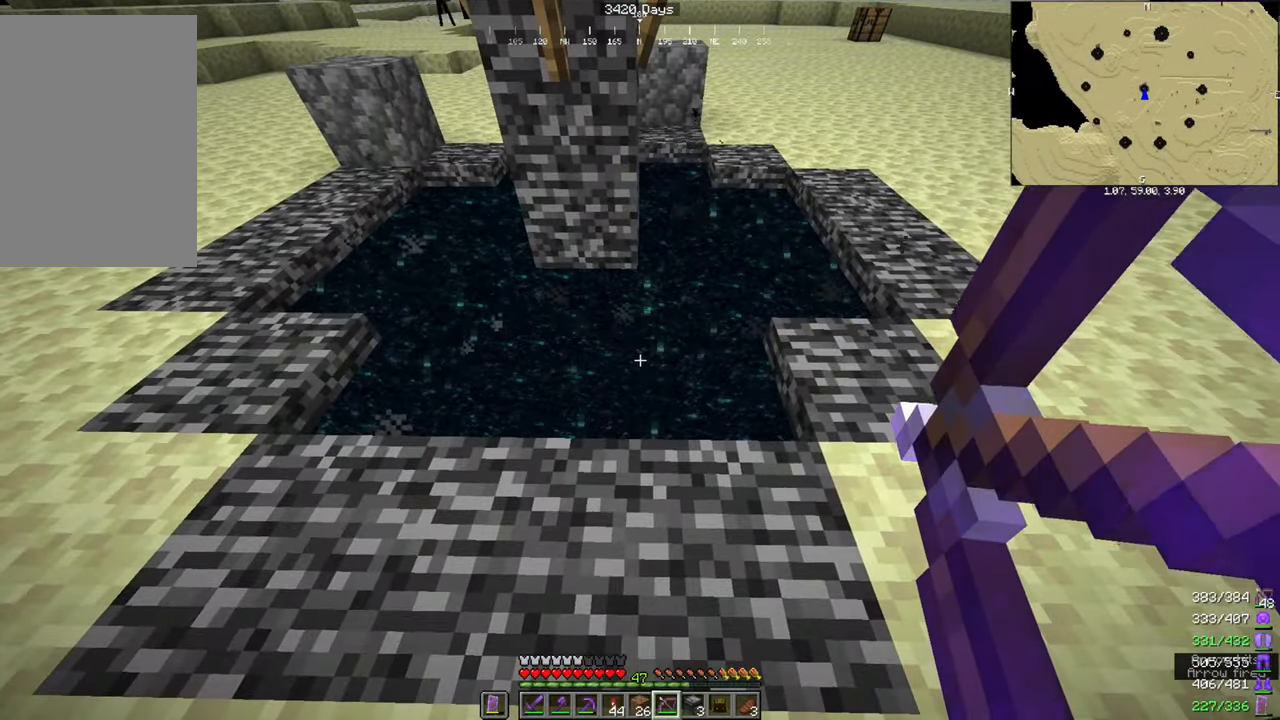
{"keys": [], "mouse": ["right"], "events": []}
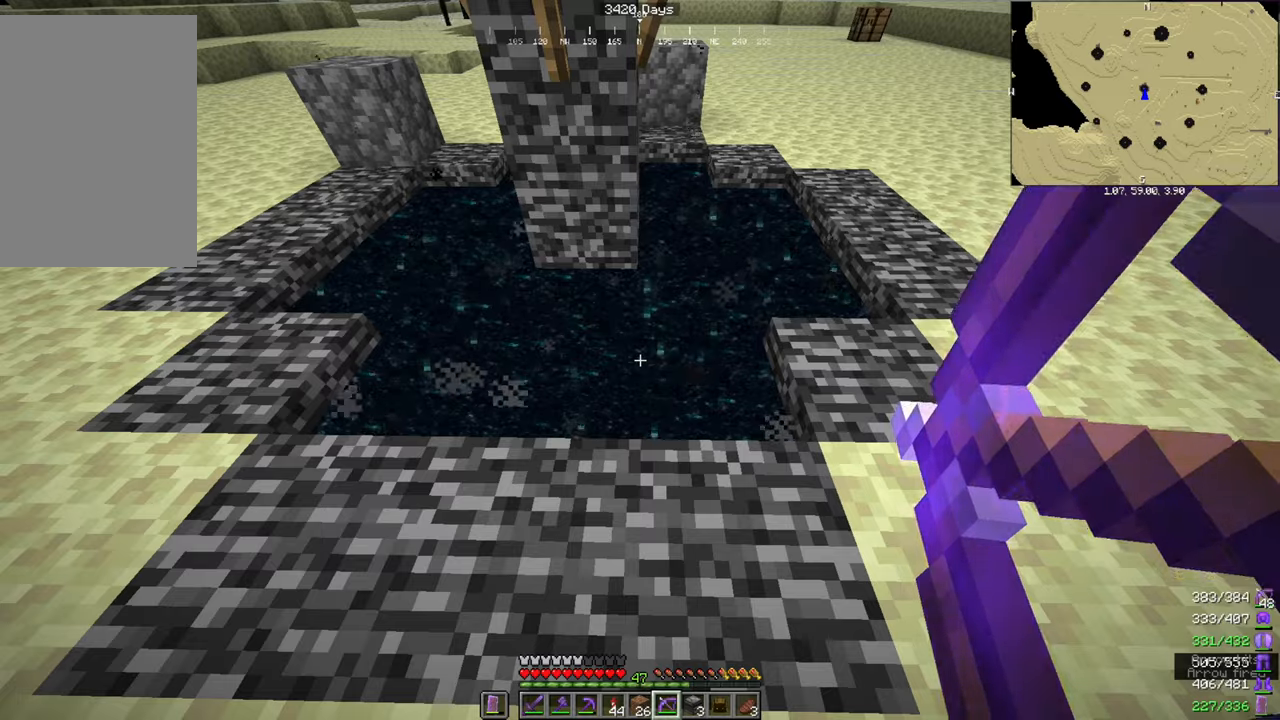
{"keys": ["w"], "mouse": [], "events": [[66, "mouse_right", "up"], [300, "space", "down"], [300, "w", "down"], [400, "space", "up"]]}